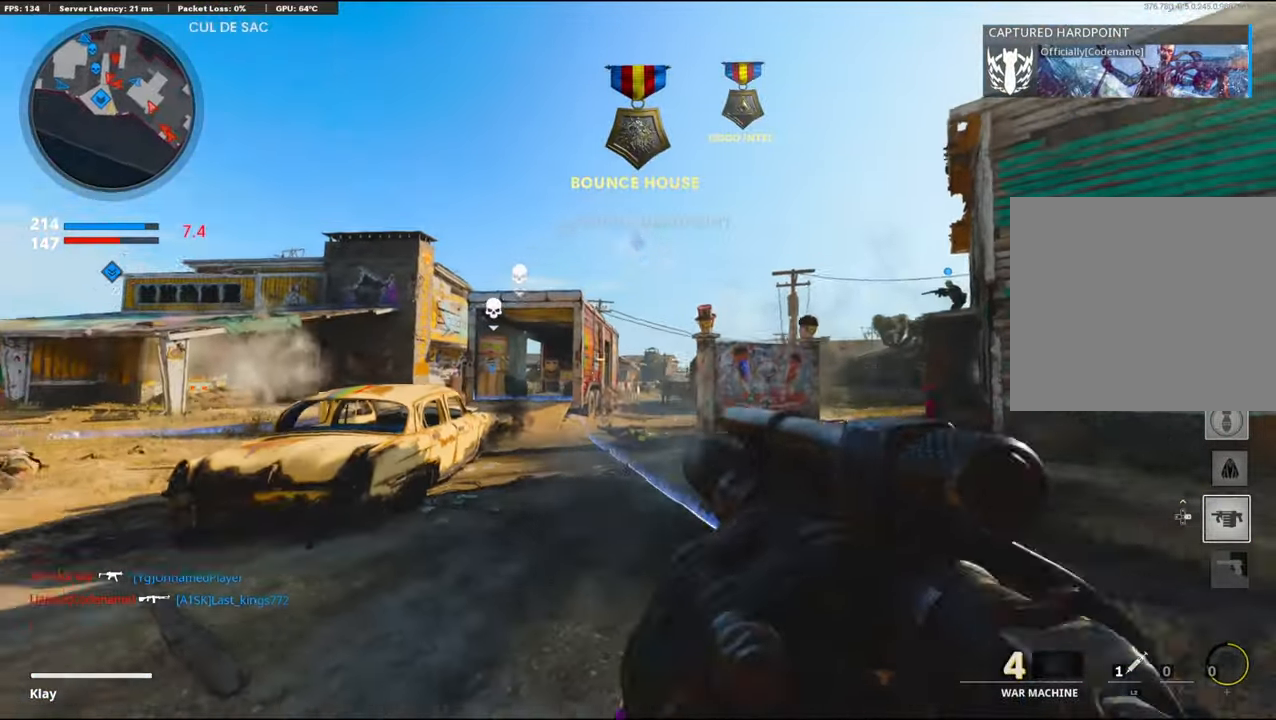
Gameplay with a controller (PlayStation layout); each line is a JSON object with the inputs held at the frame after it. "events" lists button and stick changes between this image and that frame as [ms after this image, input, new state], when the widget could be followed in between.
{"buttons": [], "left_stick": "down-right", "right_stick": "center", "events": [[100, "right_stick", "down"], [117, "R1", "up"], [250, "left_stick", "down-right"], [317, "right_stick", "center"], [333, "R1", "down"], [483, "R1", "up"]]}
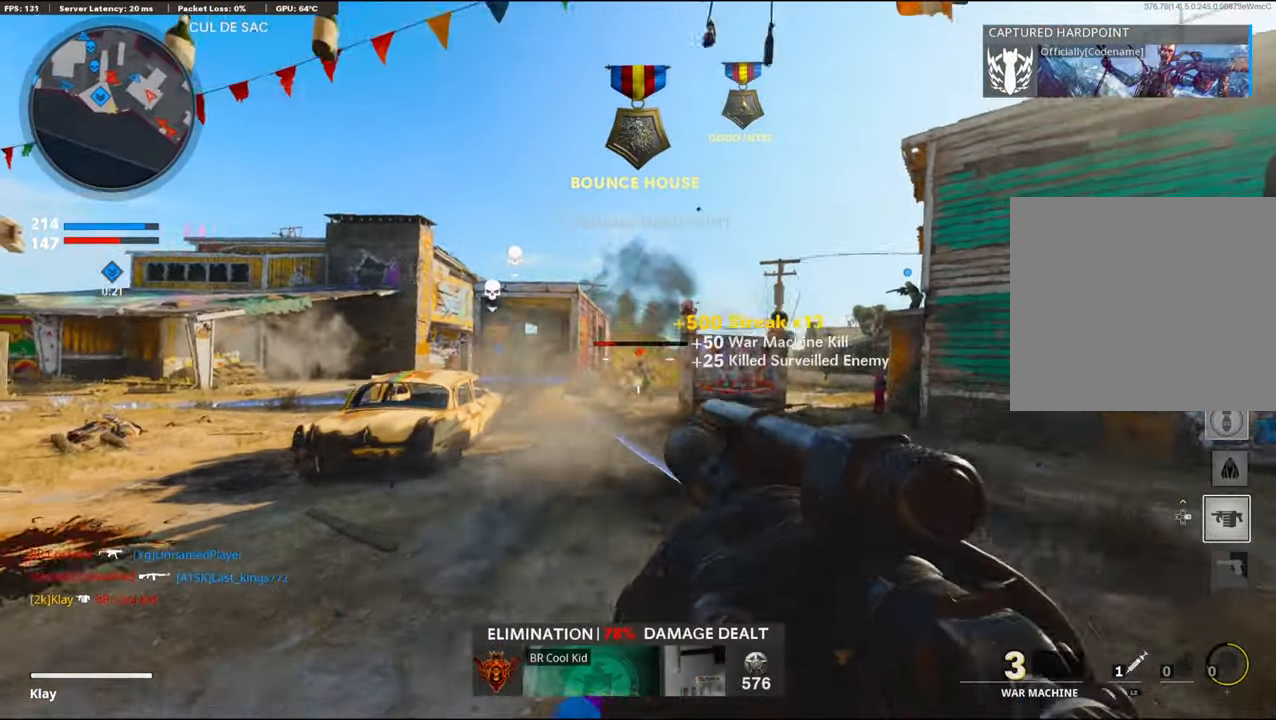
{"buttons": ["R1"], "left_stick": "left", "right_stick": "down", "events": [[17, "left_stick", "right"], [300, "left_stick", "left"], [383, "right_stick", "down"], [500, "R1", "down"]]}
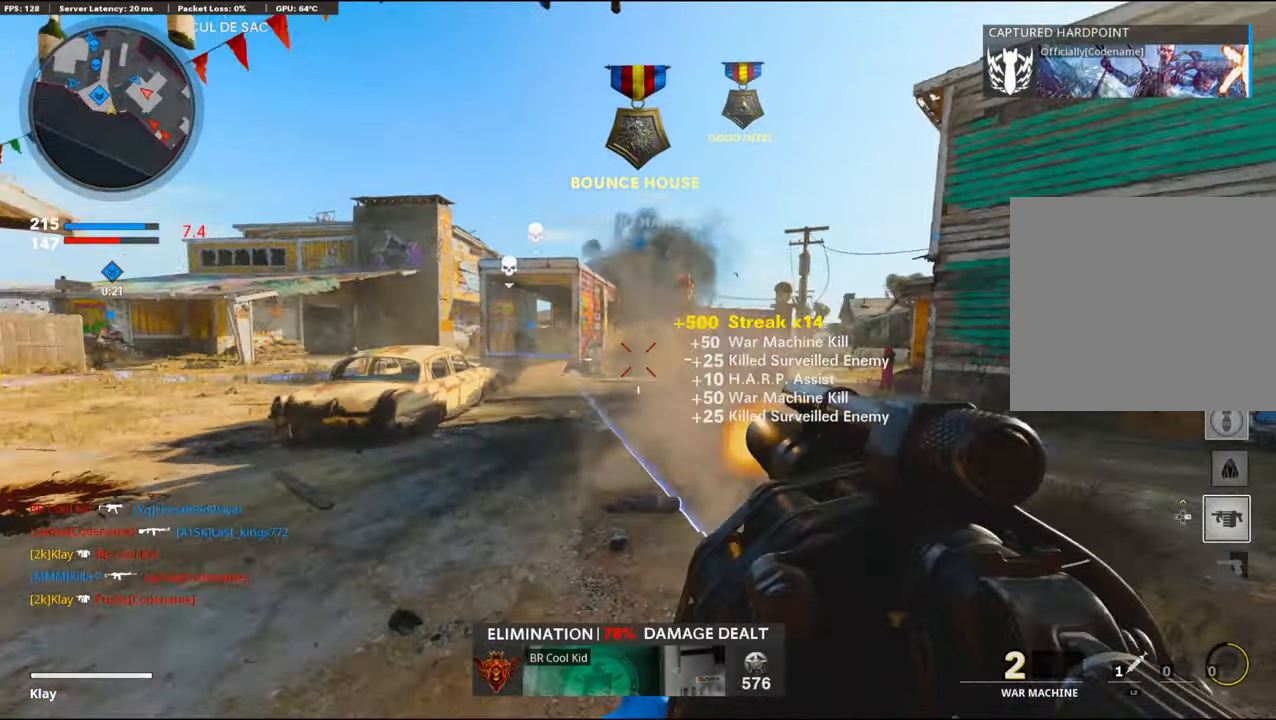
{"buttons": [], "left_stick": "right", "right_stick": "right", "events": [[17, "right_stick", "center"], [150, "R1", "up"], [200, "left_stick", "center"], [250, "left_stick", "up-right"], [350, "left_stick", "right"], [483, "right_stick", "right"]]}
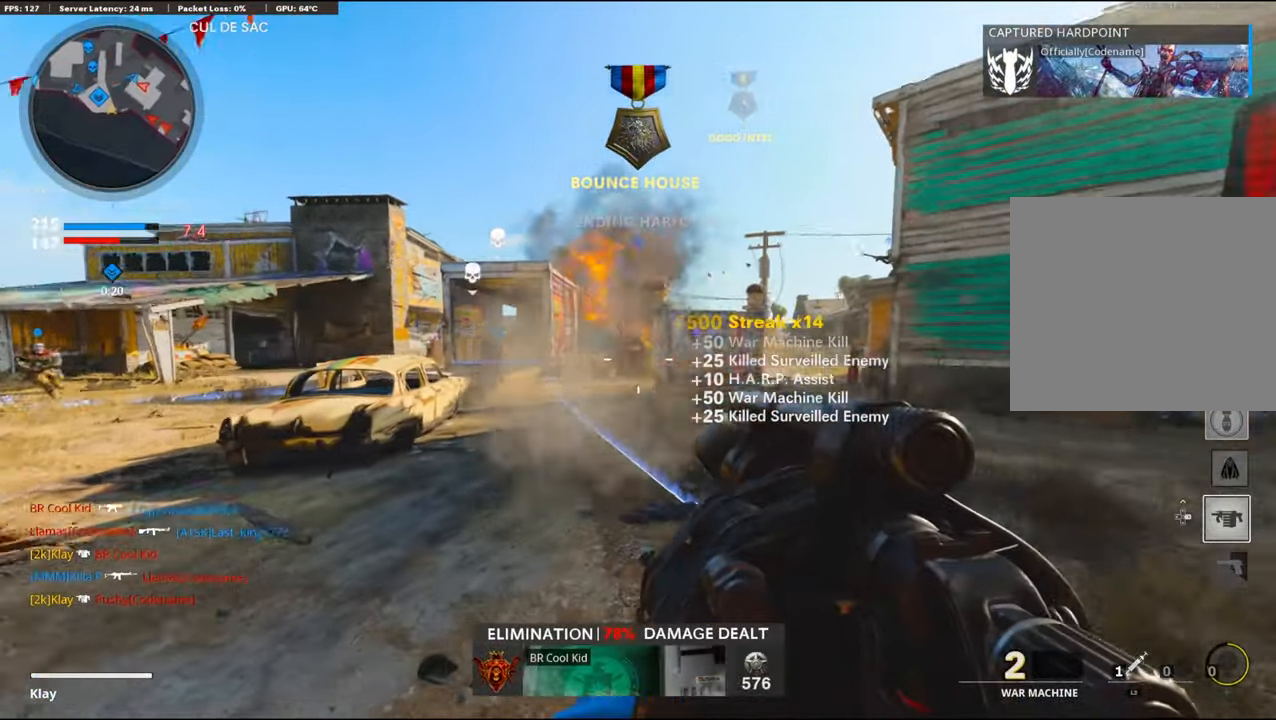
{"buttons": ["CROSS"], "left_stick": "left", "right_stick": "center", "events": [[117, "left_stick", "up-left"], [167, "L3", "down"], [367, "CROSS", "down"], [367, "L3", "up"], [417, "right_stick", "center"], [483, "left_stick", "left"]]}
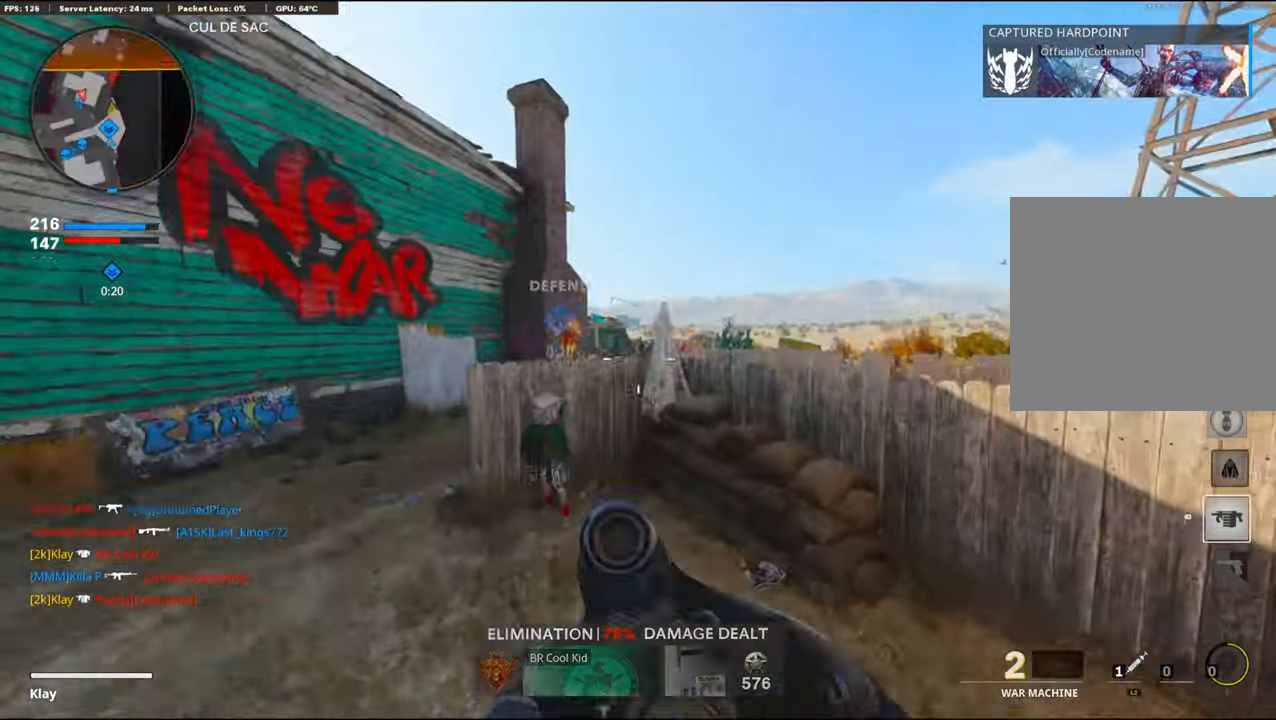
{"buttons": [], "left_stick": "left", "right_stick": "right", "events": [[17, "CROSS", "up"], [233, "right_stick", "down-right"], [383, "right_stick", "right"]]}
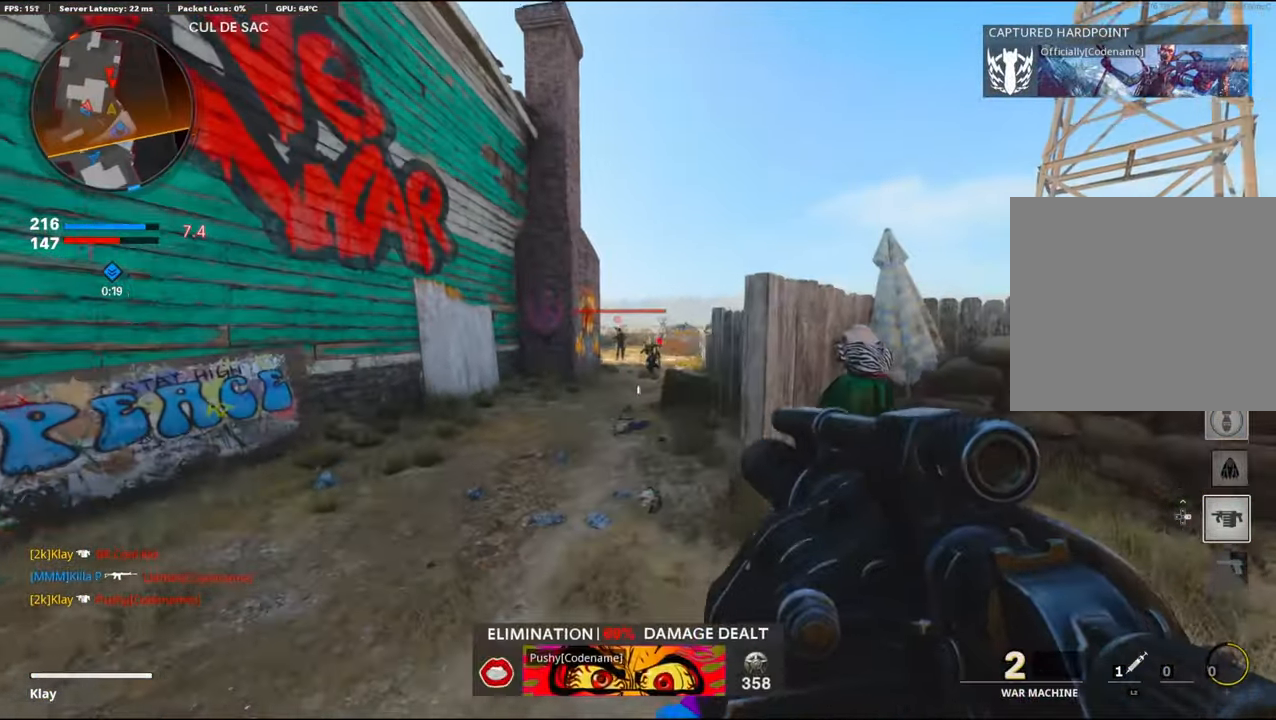
{"buttons": [], "left_stick": "up-right", "right_stick": "center", "events": [[17, "left_stick", "up"], [67, "R1", "down"], [67, "left_stick", "right"], [100, "right_stick", "center"], [233, "R1", "up"], [233, "right_stick", "right"], [300, "left_stick", "up-right"], [400, "right_stick", "center"]]}
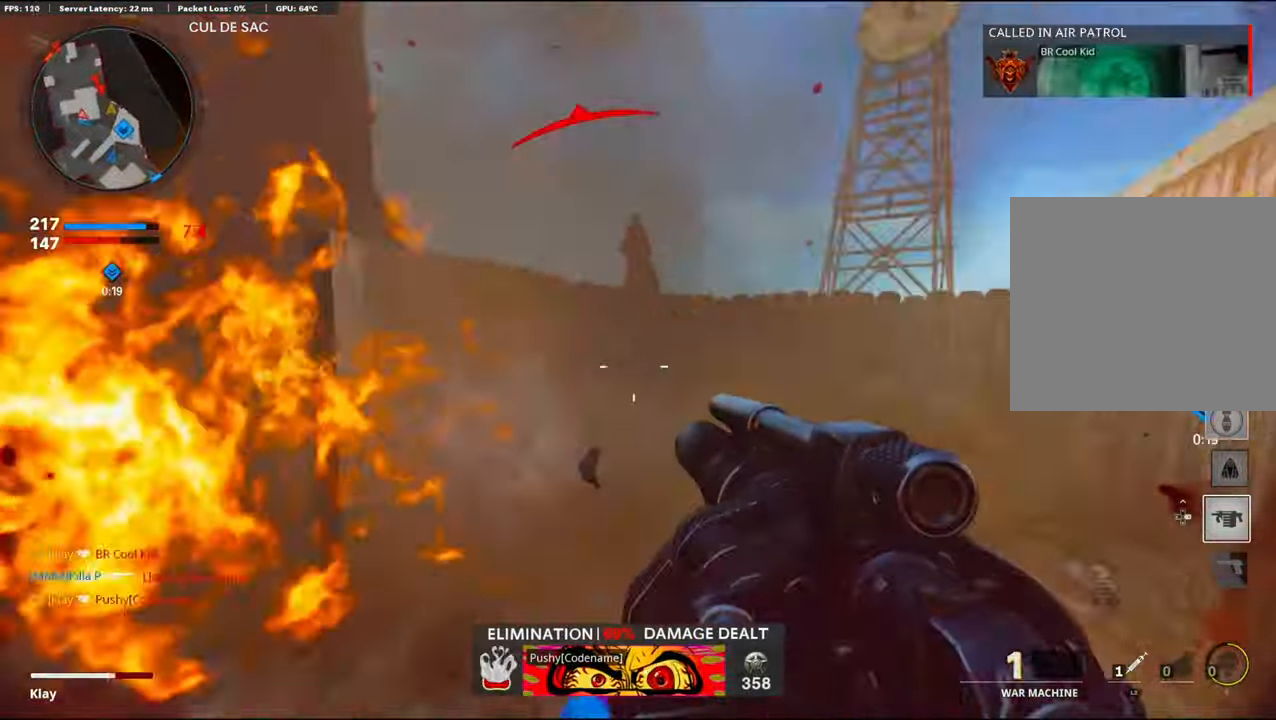
{"buttons": [], "left_stick": "down-left", "right_stick": "center", "events": [[217, "right_stick", "left"], [284, "left_stick", "down-right"], [350, "left_stick", "down-left"], [467, "right_stick", "center"]]}
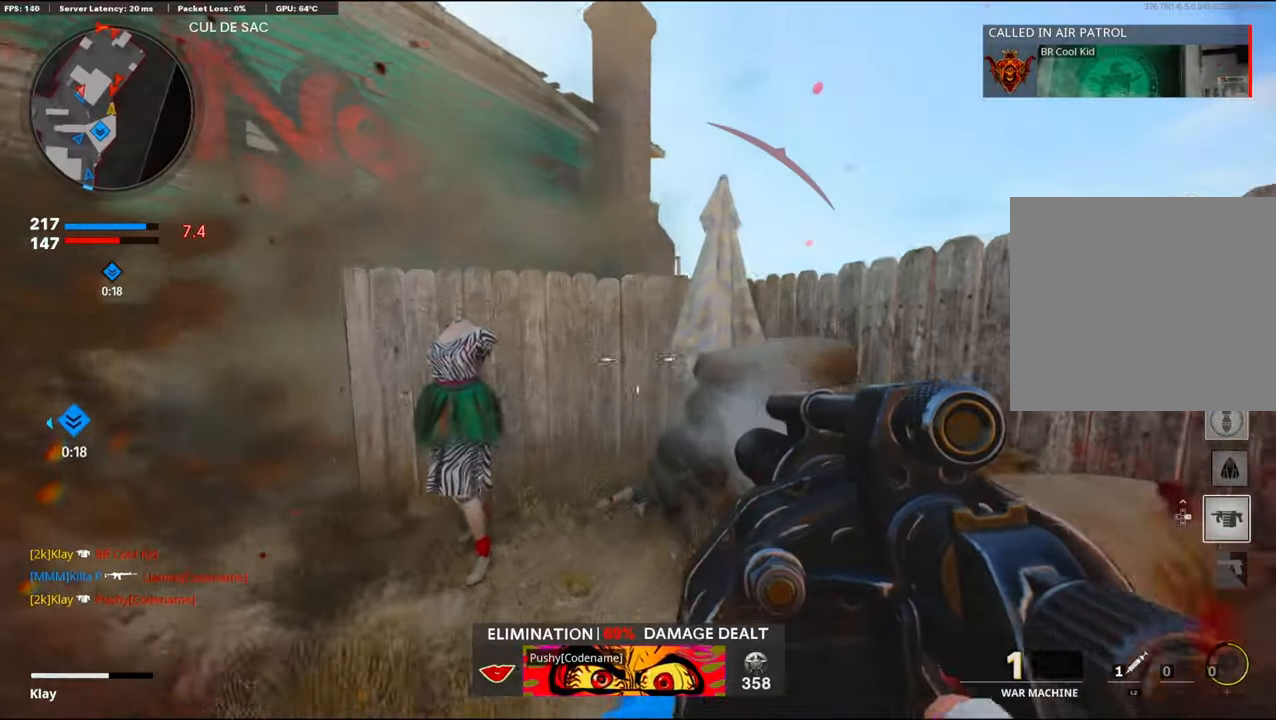
{"buttons": [], "left_stick": "down-right", "right_stick": "center", "events": [[50, "CROSS", "down"], [184, "CROSS", "up"], [234, "right_stick", "right"], [300, "right_stick", "up-right"], [400, "R1", "down"], [467, "right_stick", "center"], [484, "left_stick", "down-right"], [500, "R1", "up"]]}
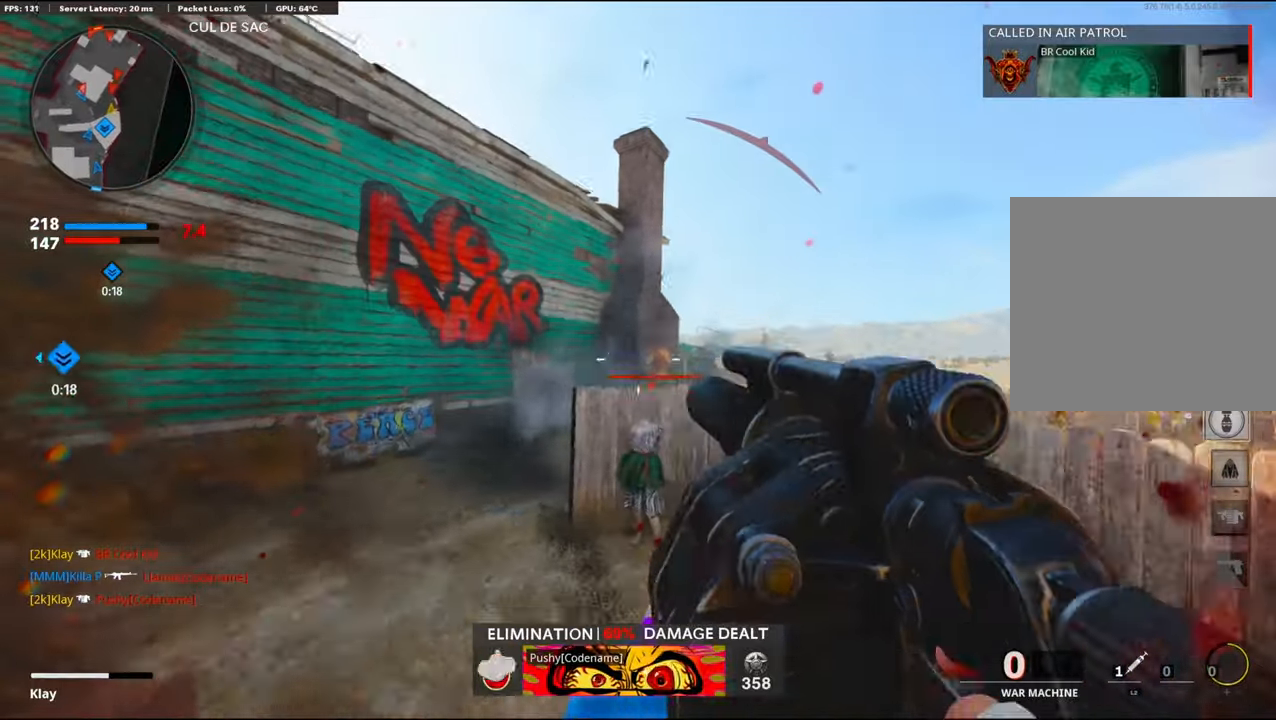
{"buttons": [], "left_stick": "up", "right_stick": "center", "events": [[434, "left_stick", "up-right"], [500, "left_stick", "up"]]}
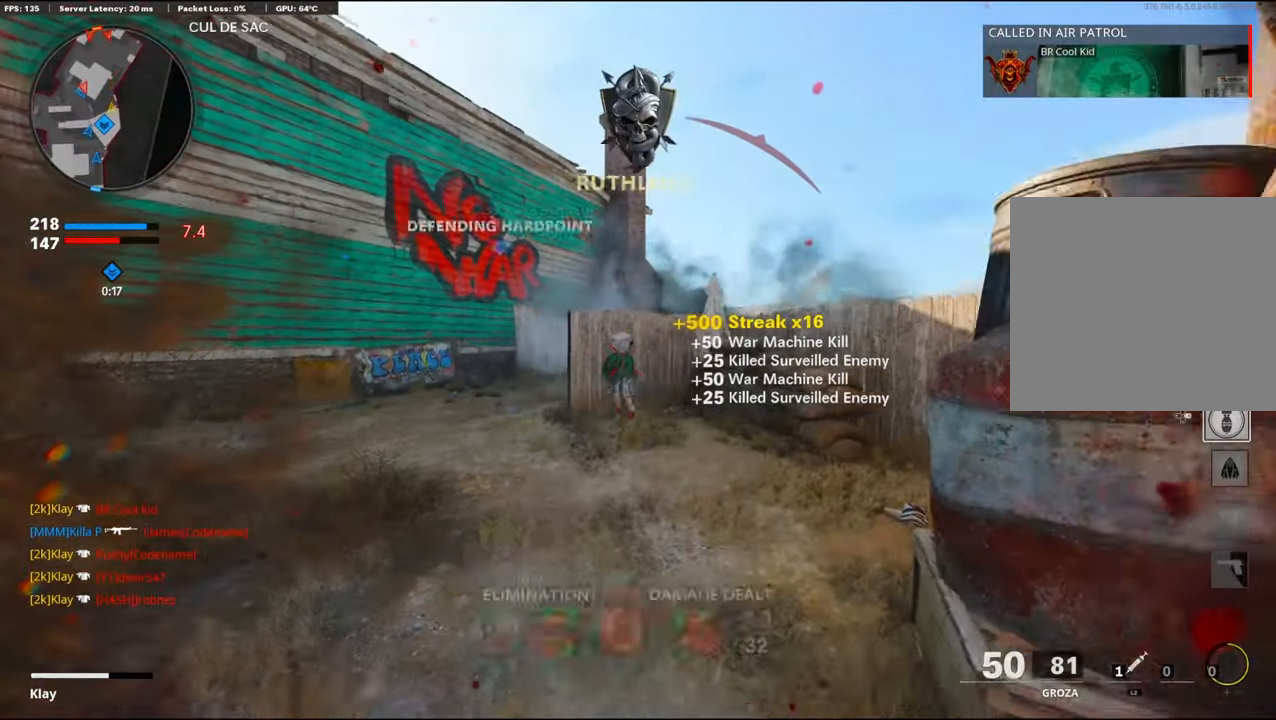
{"buttons": ["L2"], "left_stick": "left", "right_stick": "left", "events": [[117, "L3", "down"], [117, "left_stick", "up-left"], [234, "right_stick", "left"], [250, "L3", "up"], [334, "left_stick", "down-right"], [367, "L2", "down"], [417, "left_stick", "center"], [467, "left_stick", "left"]]}
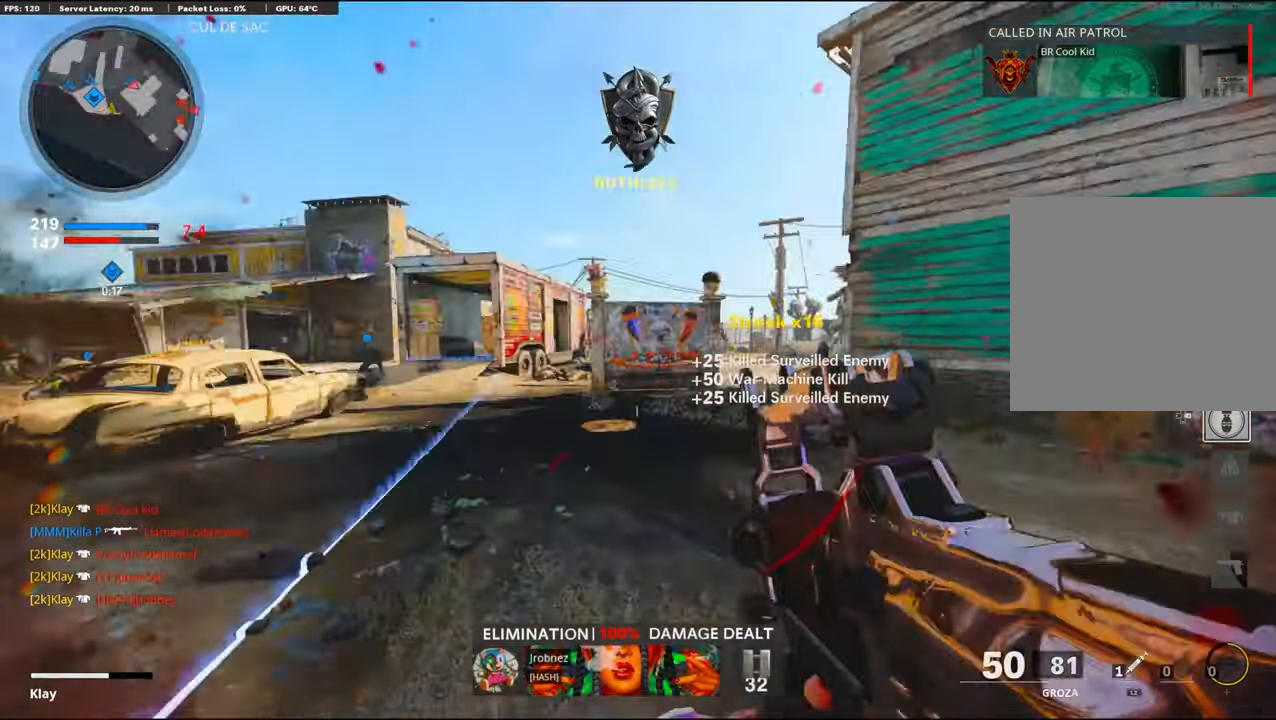
{"buttons": [], "left_stick": "right", "right_stick": "right", "events": [[34, "L2", "up"], [84, "left_stick", "up-left"], [384, "L2", "down"], [400, "right_stick", "right"], [467, "L2", "up"], [500, "left_stick", "right"]]}
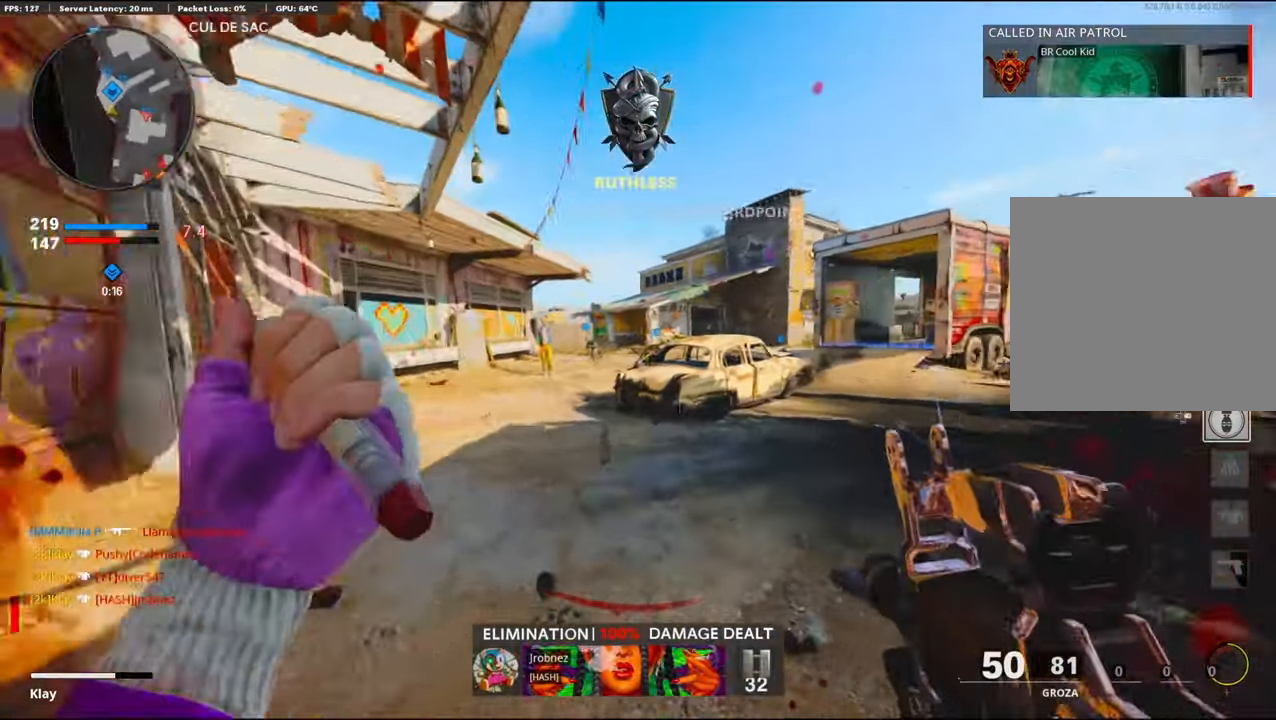
{"buttons": [], "left_stick": "up-right", "right_stick": "center", "events": [[100, "left_stick", "up-right"], [184, "L3", "down"], [284, "right_stick", "center"], [300, "L3", "up"]]}
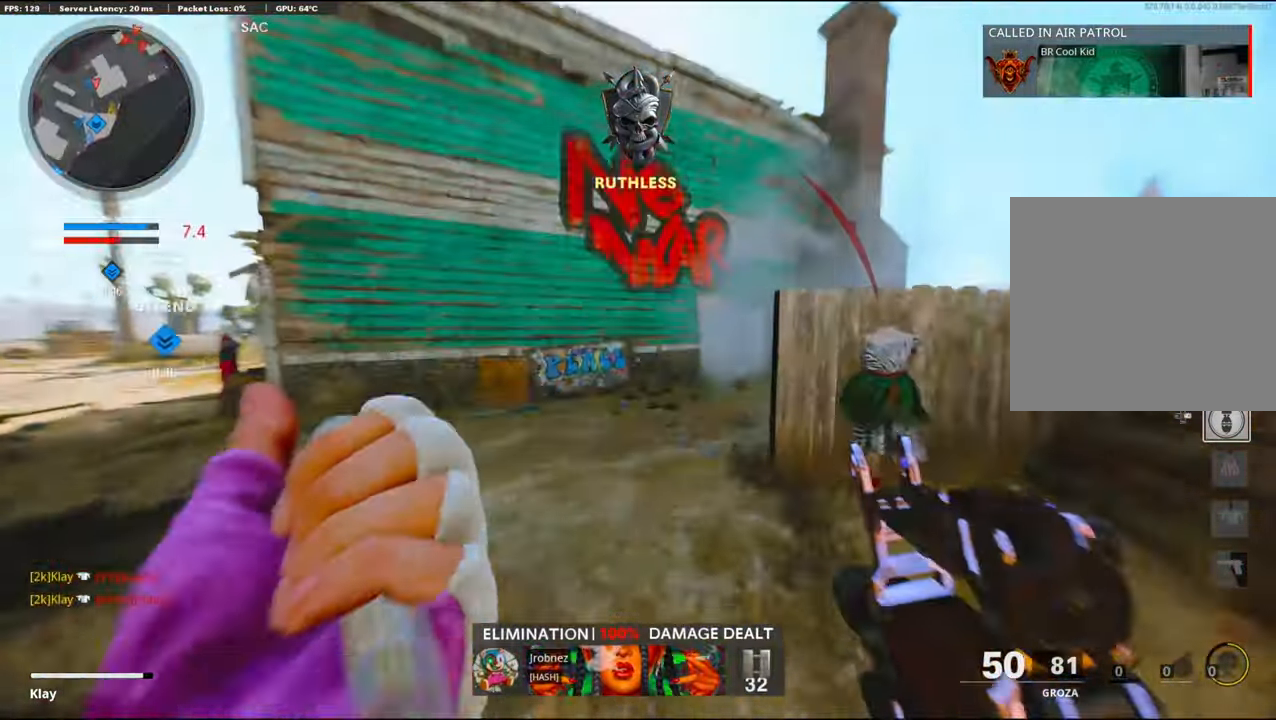
{"buttons": [], "left_stick": "up", "right_stick": "right", "events": [[84, "left_stick", "up"], [150, "right_stick", "right"], [317, "right_stick", "center"], [484, "right_stick", "right"]]}
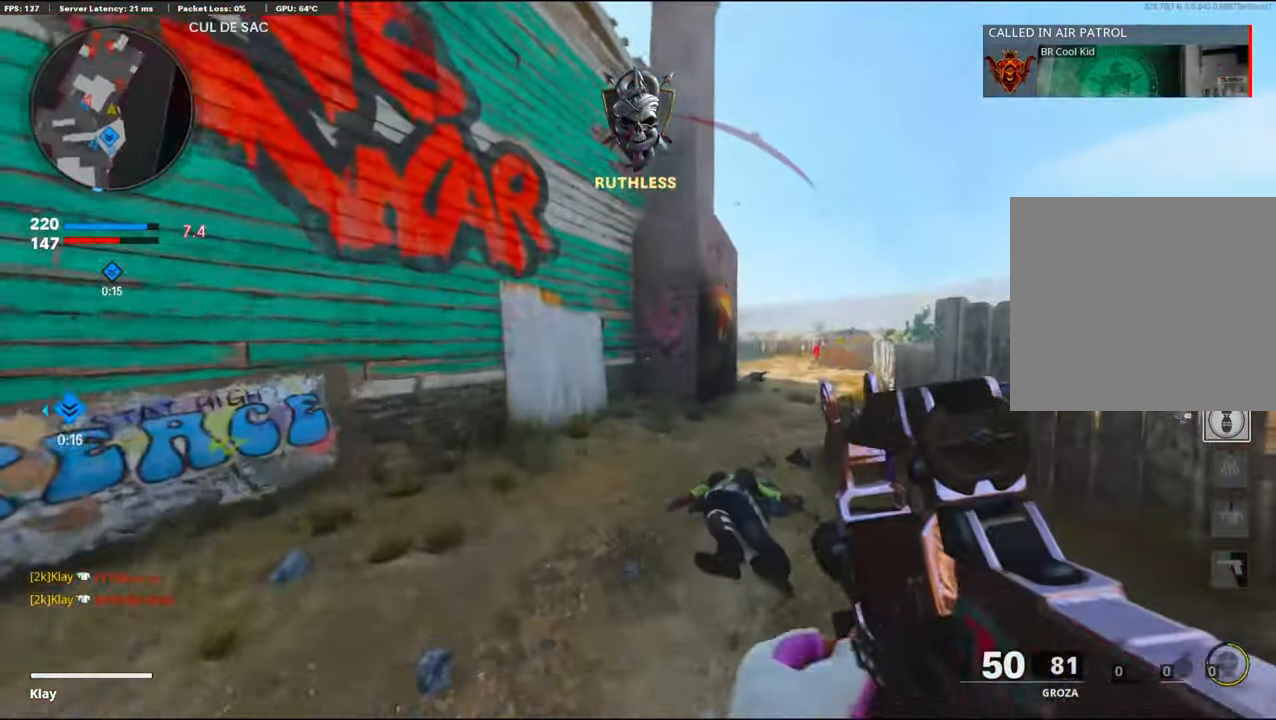
{"buttons": [], "left_stick": "up-right", "right_stick": "center", "events": [[234, "right_stick", "center"], [367, "left_stick", "up-right"]]}
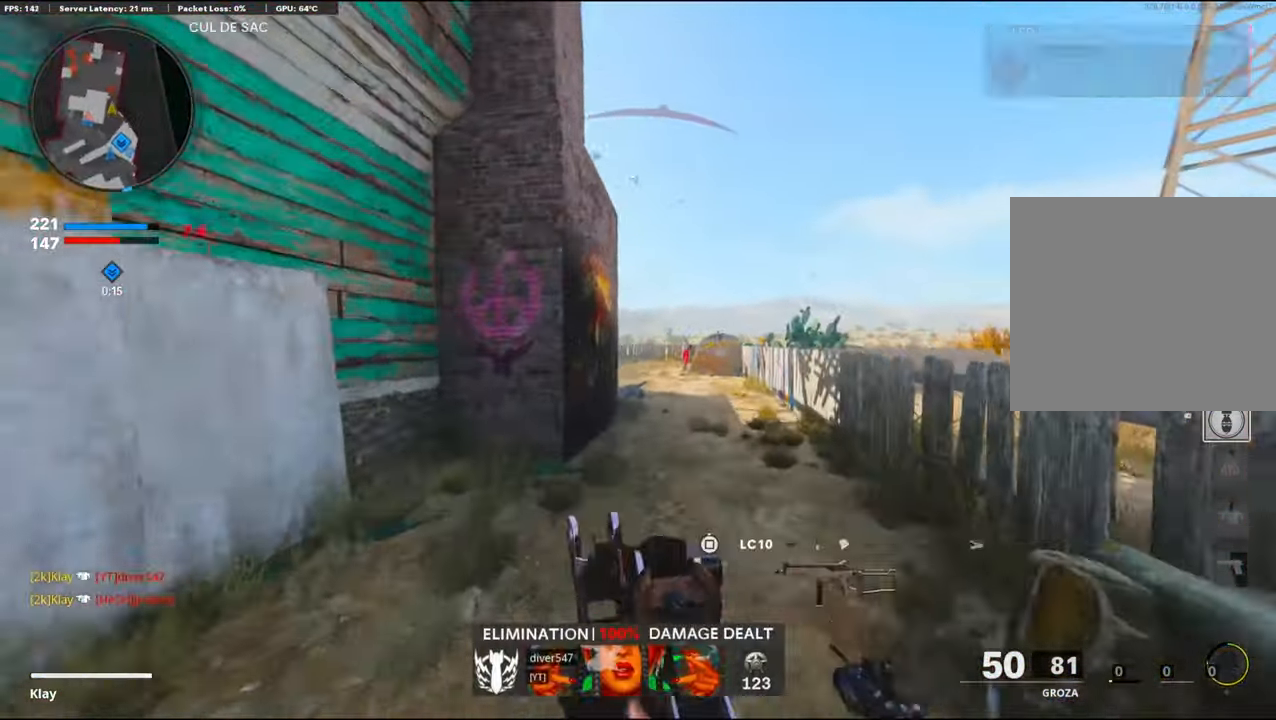
{"buttons": ["L1"], "left_stick": "up-right", "right_stick": "left", "events": [[217, "R3", "down"], [367, "right_stick", "left"], [384, "R3", "up"], [450, "L1", "down"]]}
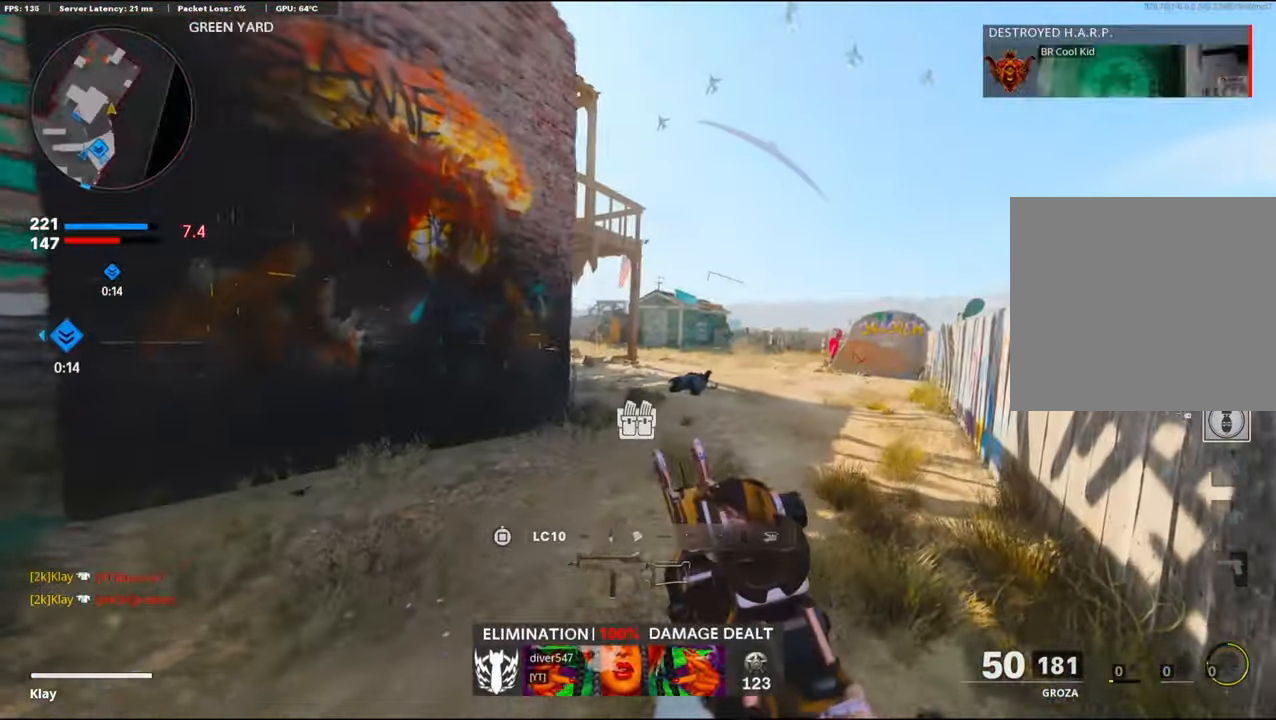
{"buttons": ["L1", "R1"], "left_stick": "down-left", "right_stick": "up", "events": [[100, "left_stick", "up"], [317, "left_stick", "down-left"], [350, "R1", "down"], [384, "right_stick", "center"], [500, "right_stick", "up"]]}
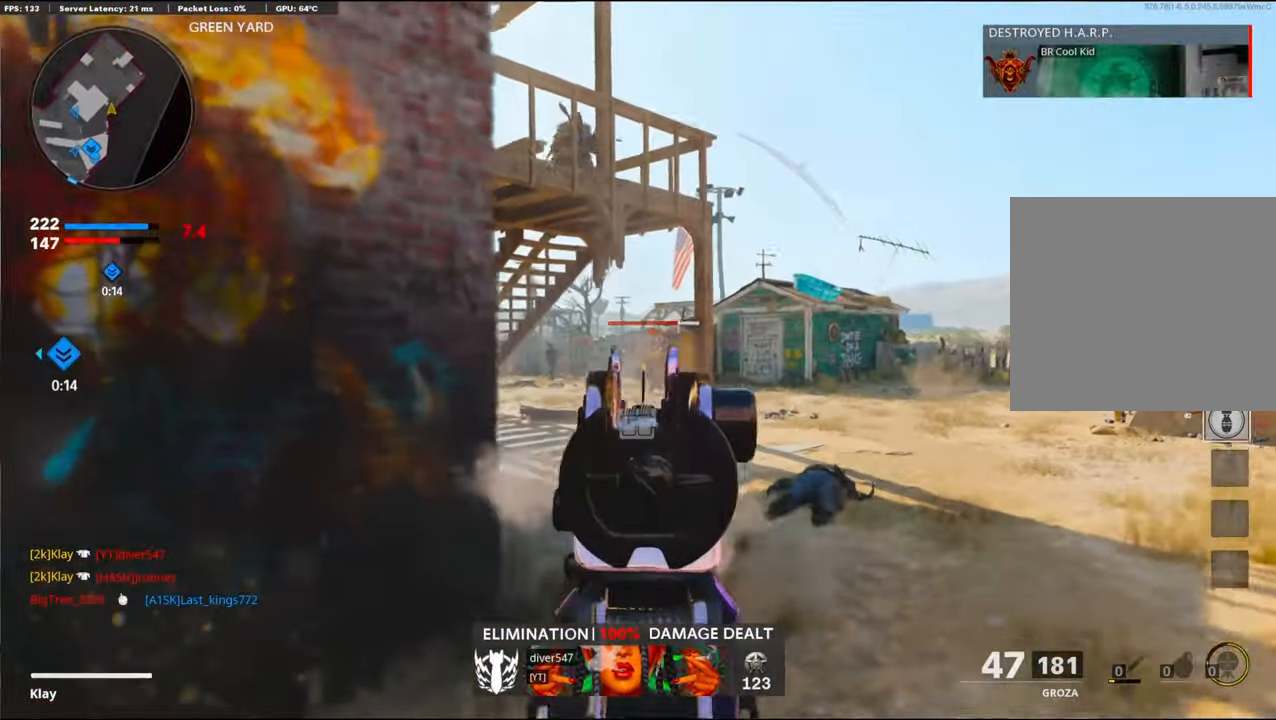
{"buttons": ["L1", "R1"], "left_stick": "down-left", "right_stick": "right", "events": [[67, "right_stick", "center"], [133, "right_stick", "right"], [183, "left_stick", "right"], [400, "left_stick", "down-left"]]}
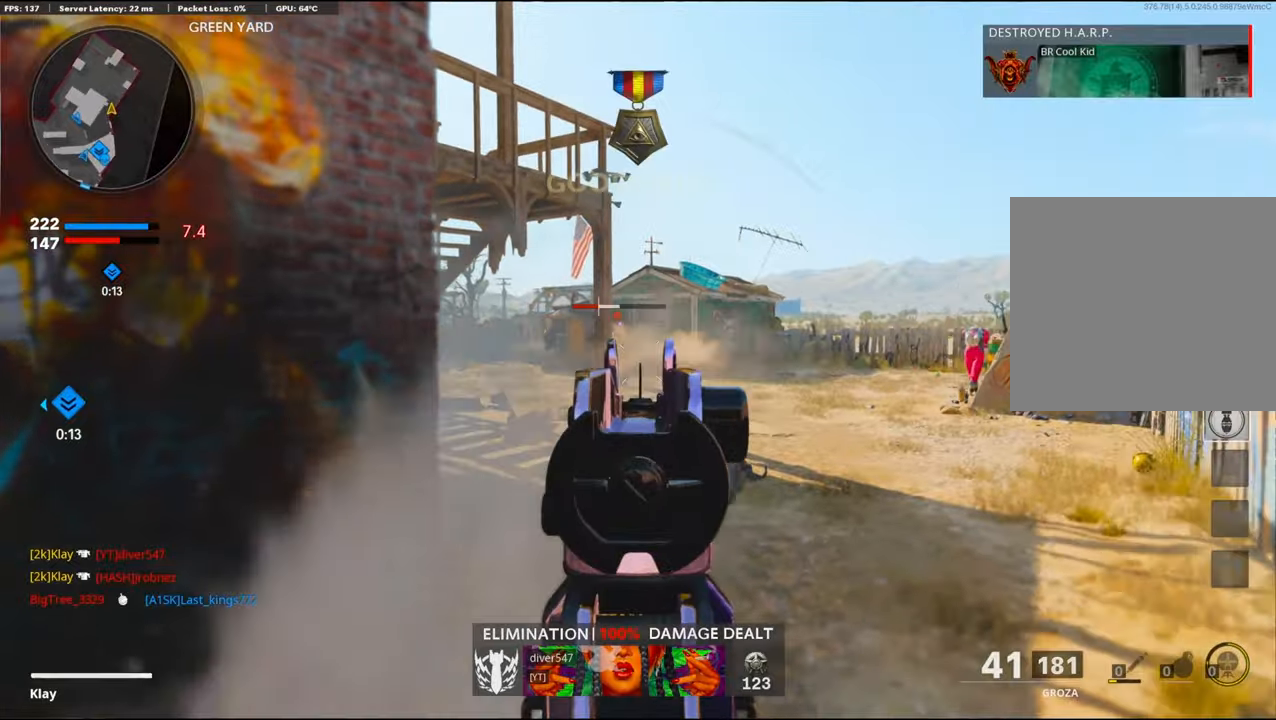
{"buttons": ["L1", "R1"], "left_stick": "down-left", "right_stick": "center", "events": [[83, "right_stick", "center"], [200, "right_stick", "up"], [350, "right_stick", "up-right"], [450, "right_stick", "center"]]}
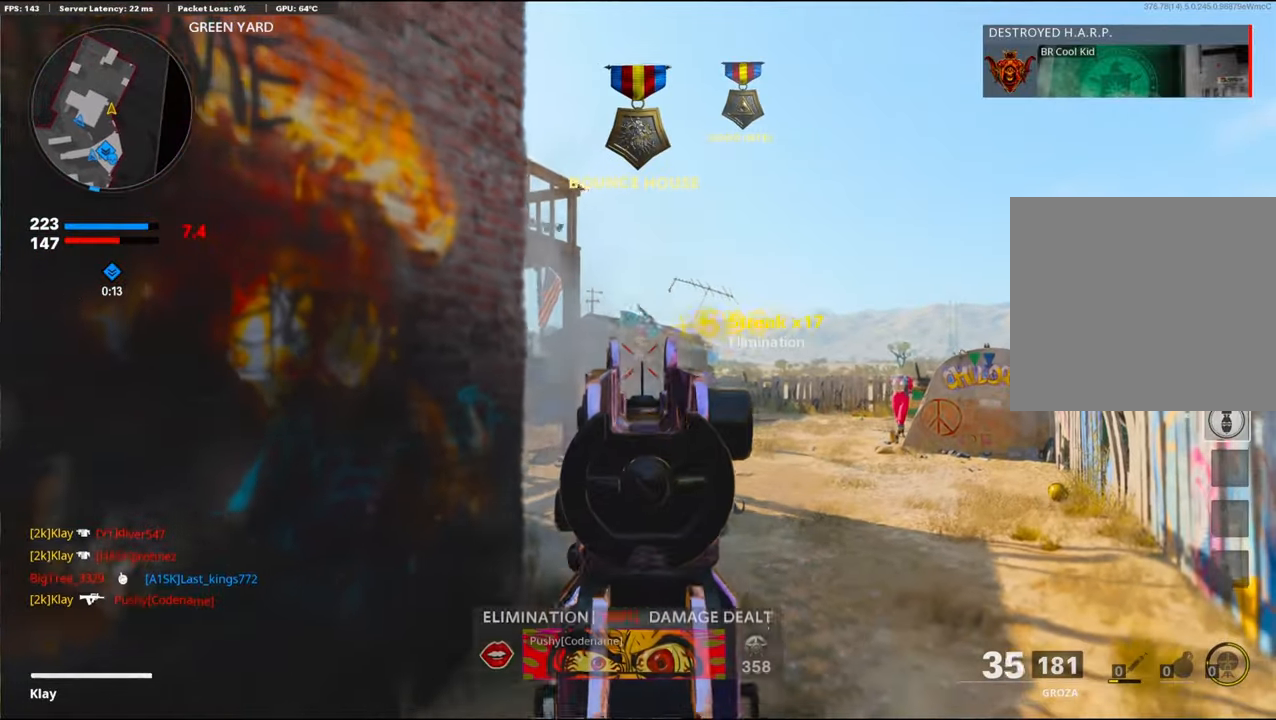
{"buttons": ["L3"], "left_stick": "up-left", "right_stick": "left", "events": [[216, "L1", "up"], [216, "SQUARE", "down"], [300, "R1", "up"], [300, "SQUARE", "up"], [333, "right_stick", "left"], [383, "left_stick", "up-left"], [416, "L3", "down"]]}
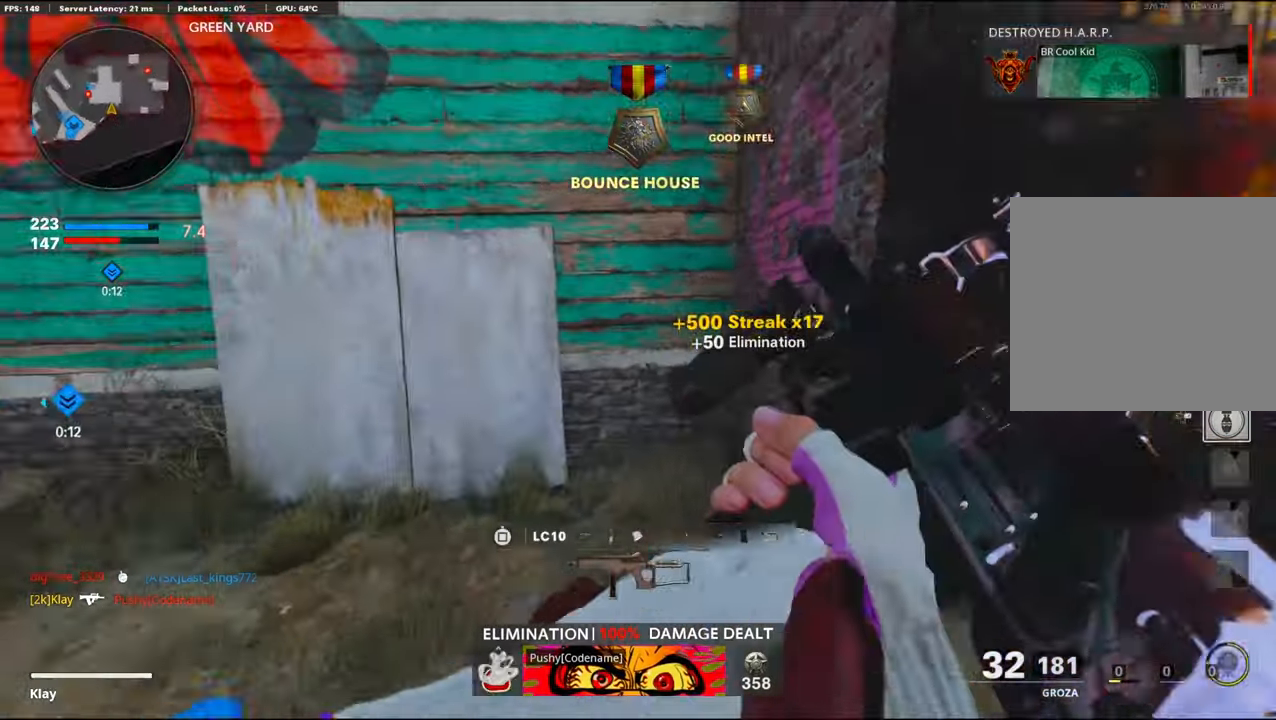
{"buttons": [], "left_stick": "up-right", "right_stick": "center", "events": [[50, "right_stick", "center"], [116, "L3", "up"], [150, "right_stick", "right"], [200, "left_stick", "down-left"], [383, "left_stick", "down-right"], [450, "right_stick", "center"], [500, "left_stick", "up-right"]]}
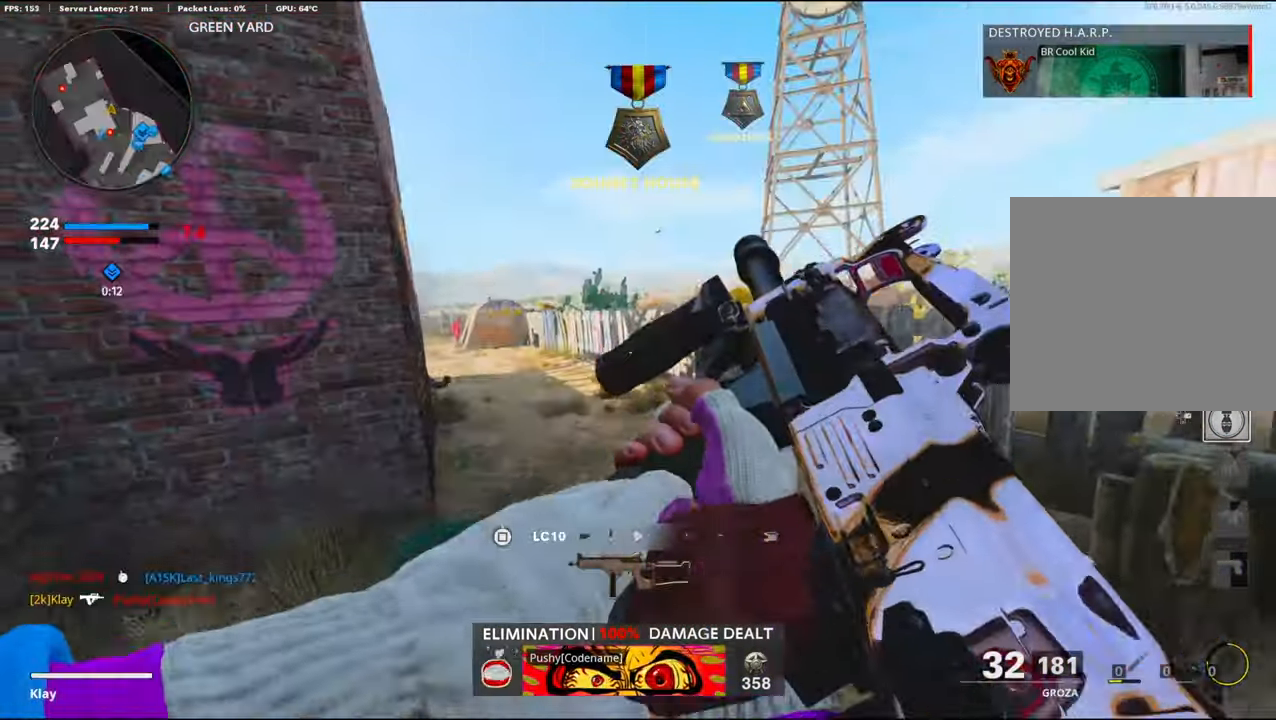
{"buttons": ["L3", "R3"], "left_stick": "up-right", "right_stick": "center", "events": [[33, "right_stick", "left"], [50, "L3", "down"], [300, "R3", "down"], [300, "right_stick", "up-left"], [433, "R3", "up"], [500, "R3", "down"], [500, "right_stick", "center"]]}
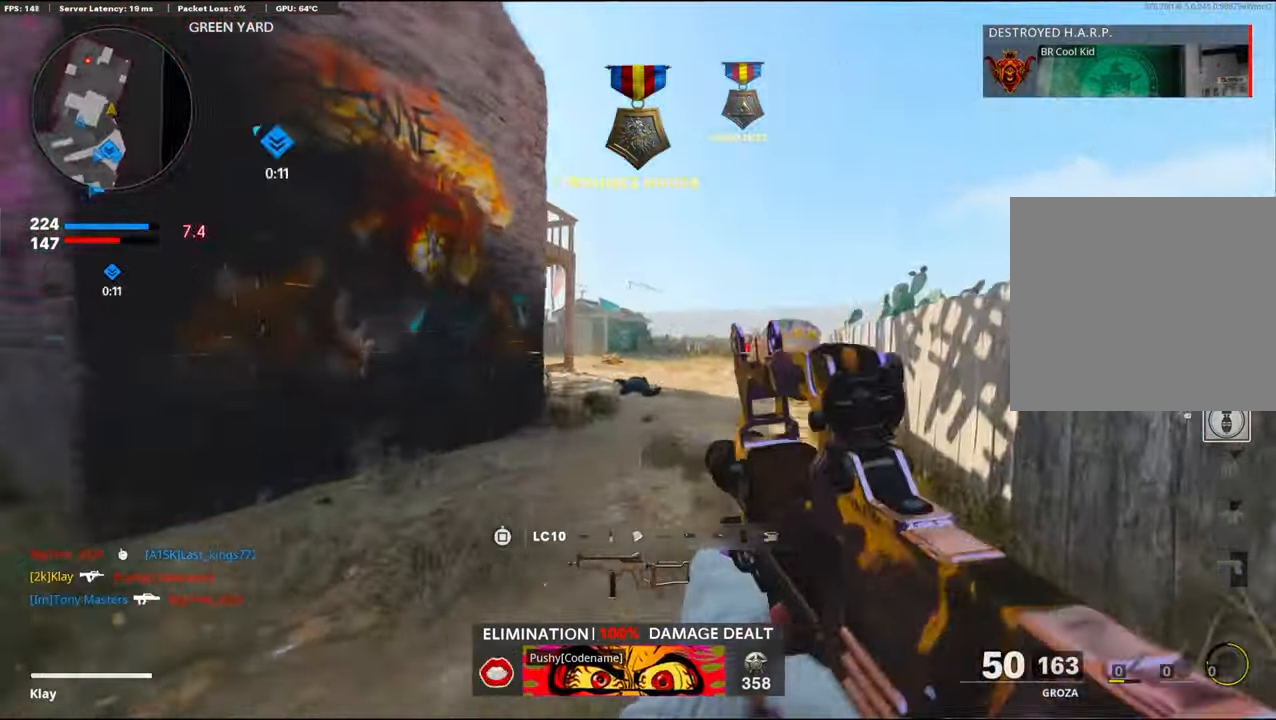
{"buttons": [], "left_stick": "up-right", "right_stick": "left", "events": [[100, "L3", "up"], [100, "R3", "up"], [100, "right_stick", "left"], [266, "right_stick", "center"], [500, "right_stick", "left"]]}
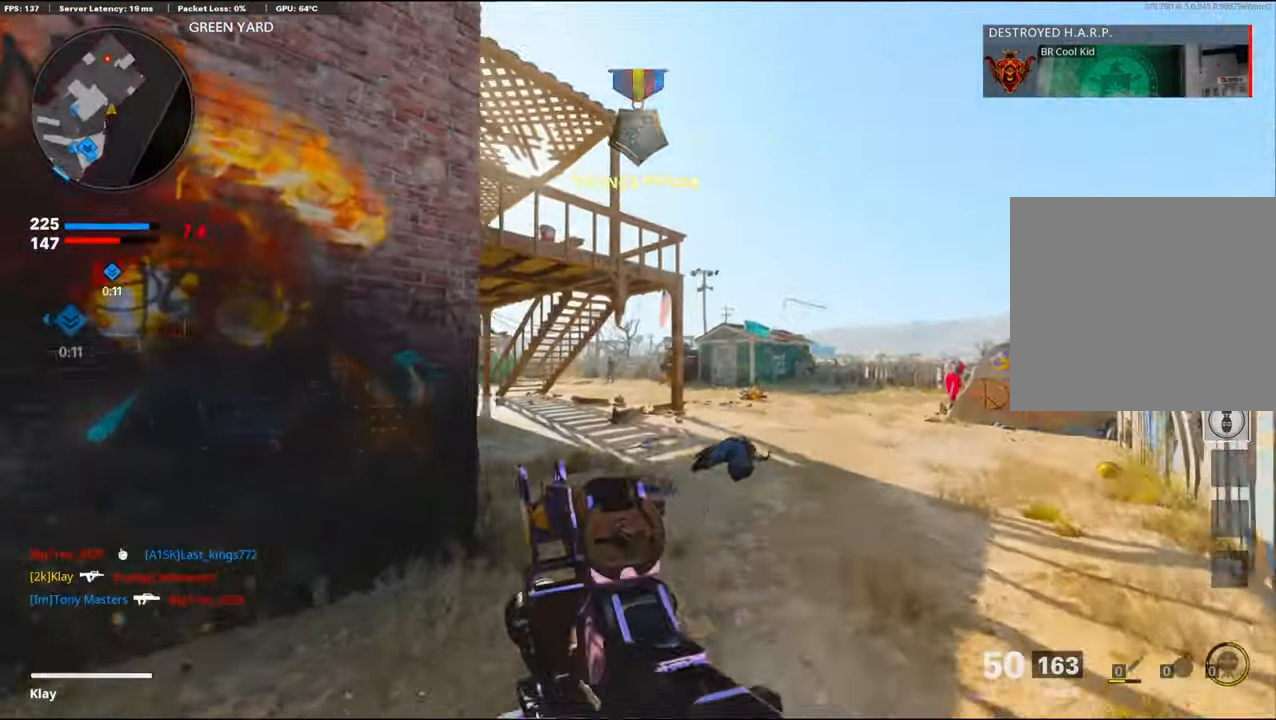
{"buttons": ["L1"], "left_stick": "left", "right_stick": "up-right", "events": [[33, "left_stick", "right"], [150, "right_stick", "center"], [183, "L1", "down"], [416, "left_stick", "center"], [416, "right_stick", "up-right"], [483, "left_stick", "left"]]}
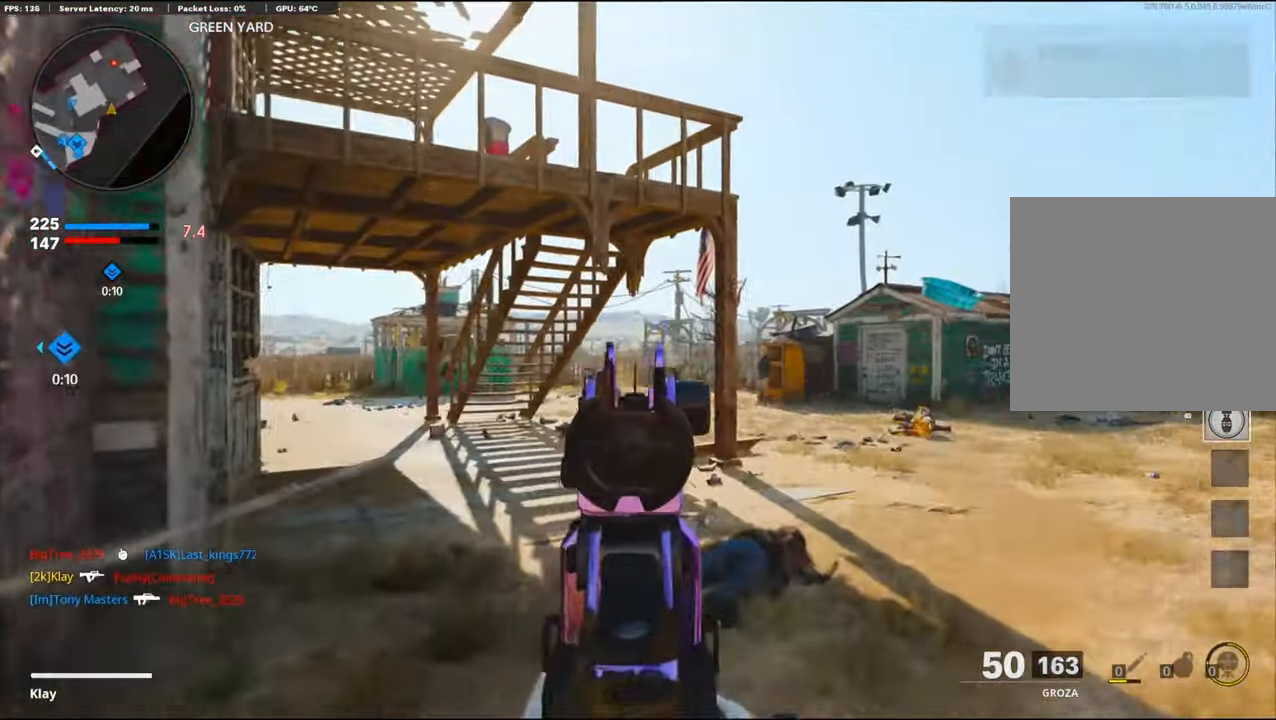
{"buttons": ["L1", "R1"], "left_stick": "left", "right_stick": "down", "events": [[33, "R1", "down"], [166, "right_stick", "down-right"], [366, "right_stick", "down"]]}
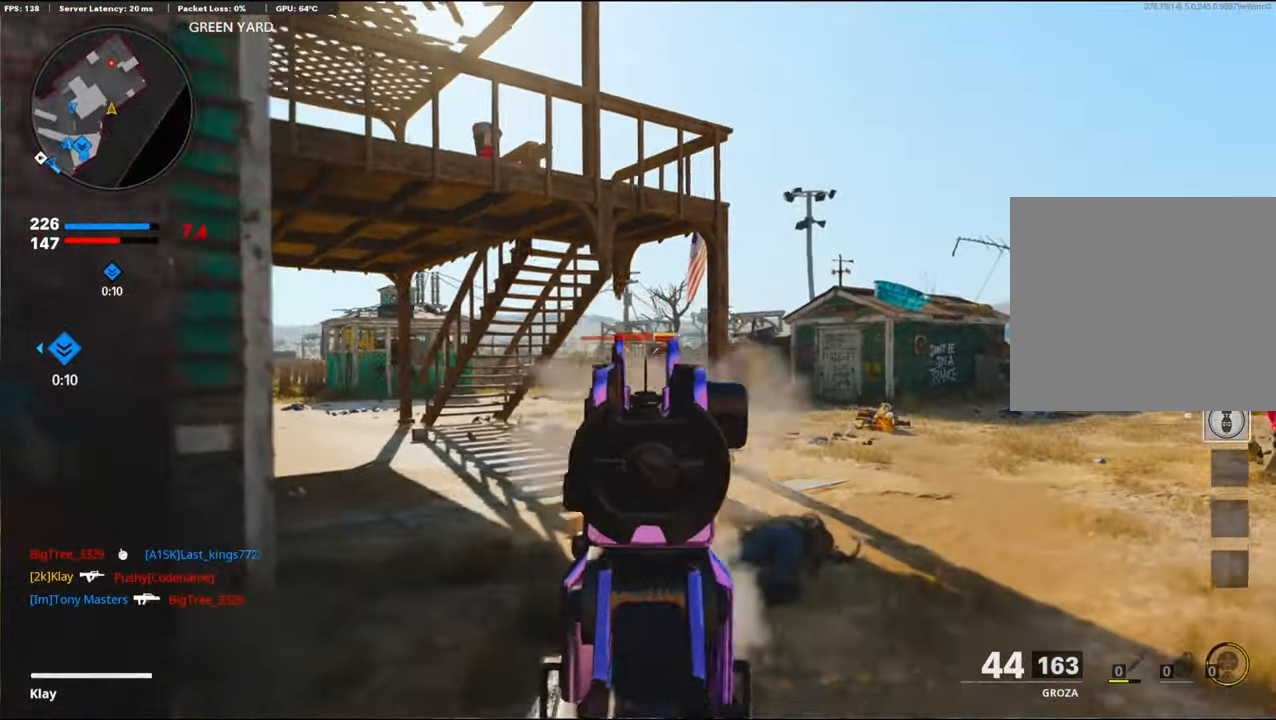
{"buttons": ["L1", "R1"], "left_stick": "left", "right_stick": "center", "events": [[66, "right_stick", "down-right"], [366, "right_stick", "right"], [483, "right_stick", "center"]]}
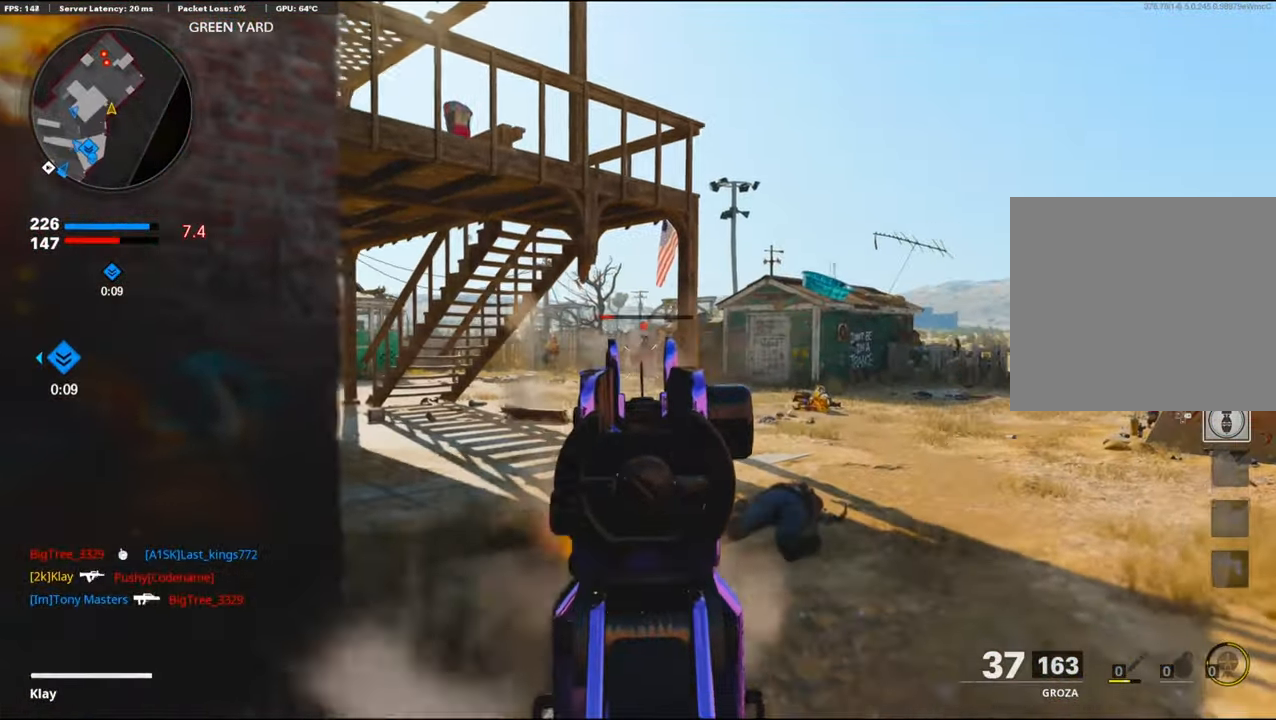
{"buttons": ["L1"], "left_stick": "left", "right_stick": "left", "events": [[166, "right_stick", "right"], [266, "right_stick", "center"], [316, "right_stick", "left"], [350, "L1", "up"], [433, "L1", "down"], [433, "R1", "up"]]}
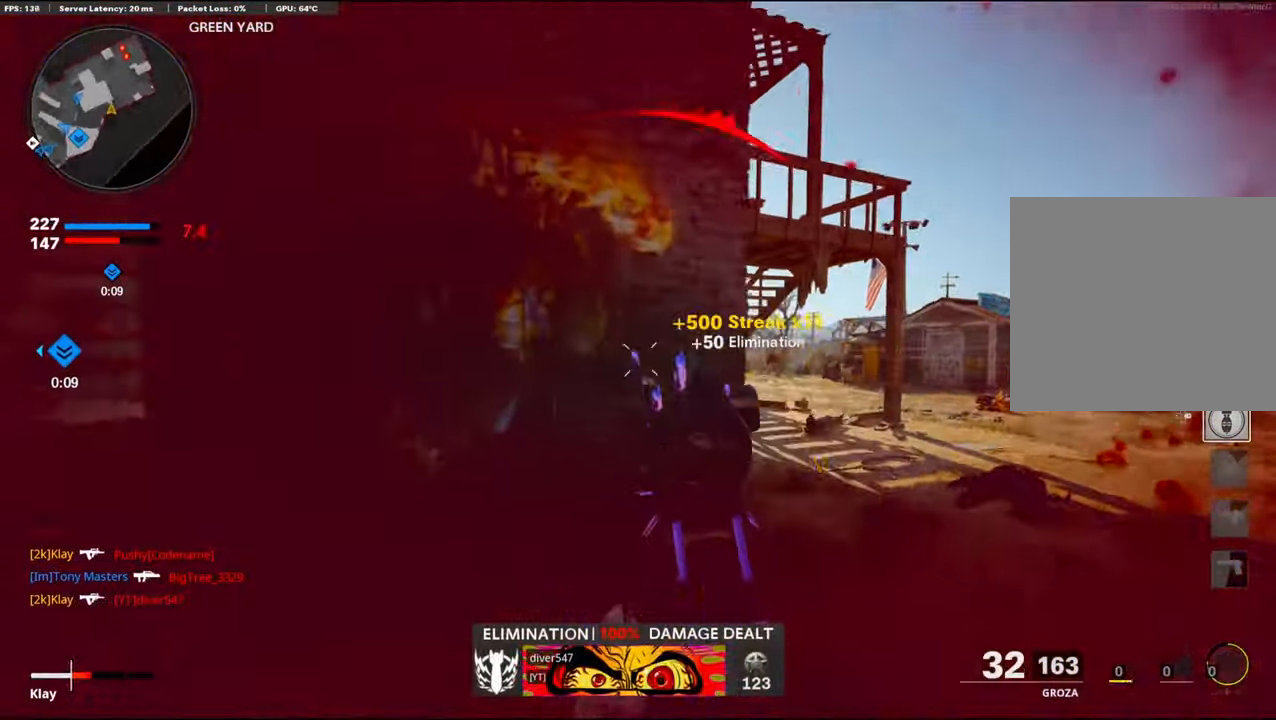
{"buttons": [], "left_stick": "up", "right_stick": "center", "events": [[16, "L1", "up"], [50, "left_stick", "up-left"], [116, "L3", "down"], [217, "L2", "down"], [217, "left_stick", "up"], [250, "right_stick", "center"], [350, "L3", "up"], [367, "L2", "up"]]}
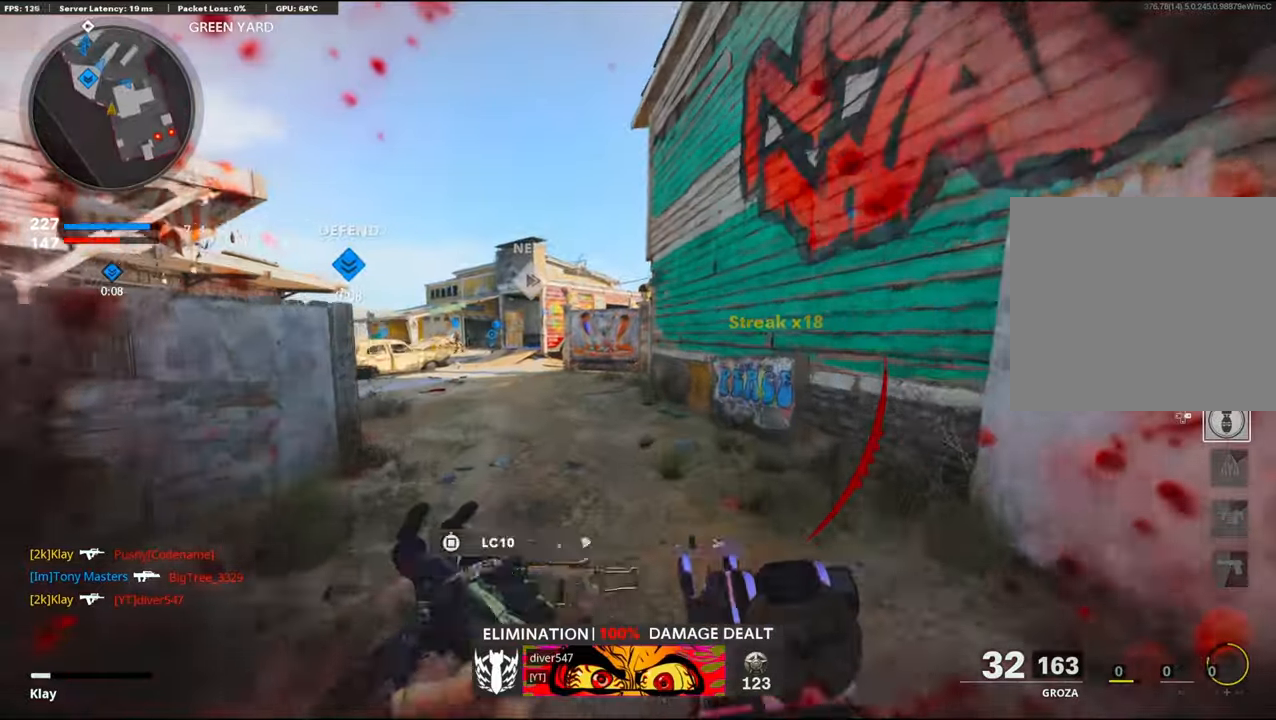
{"buttons": [], "left_stick": "up", "right_stick": "center", "events": [[167, "SQUARE", "down"], [233, "SQUARE", "up"]]}